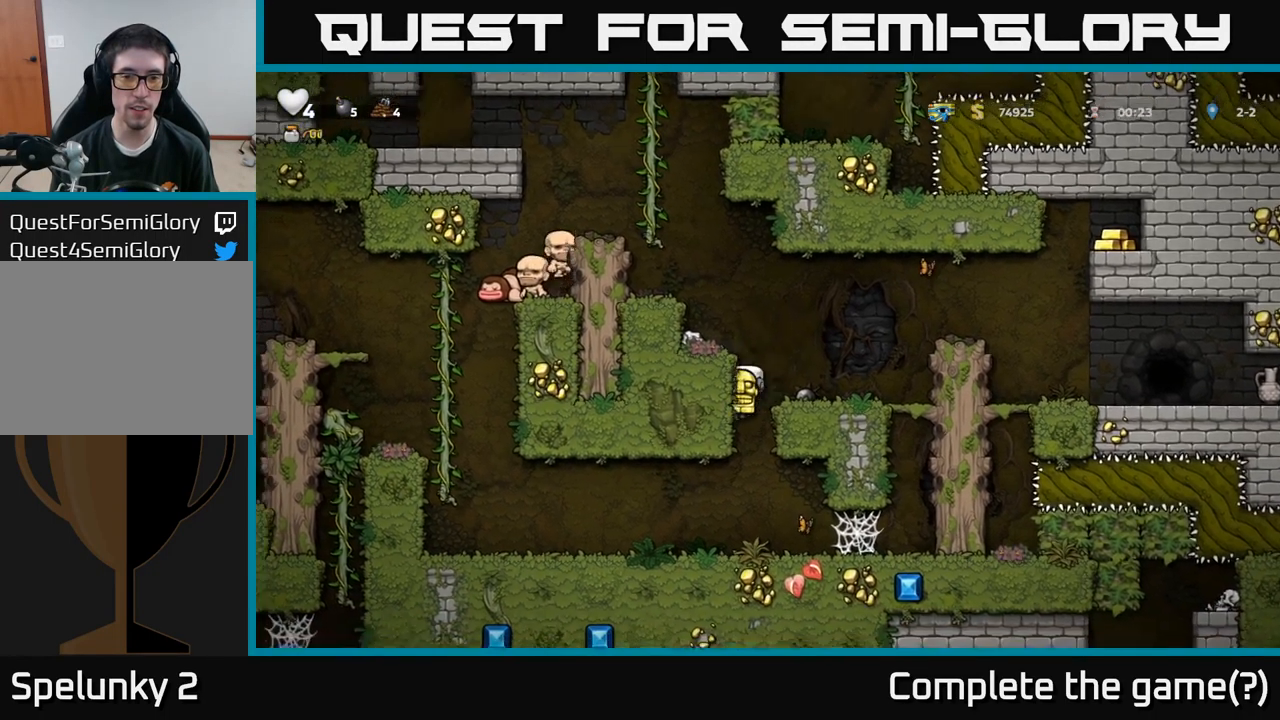
Gameplay with a controller (Xbox layout); each line is a JSON object with the inputs held at the frame after it. "events" lists button and stick changes between this image and that frame as [ms after this image, input, new state], when the widget could be followed in between.
{"buttons": ["DPAD_LEFT"], "left_stick": "center", "right_stick": "center", "events": [[266, "DPAD_LEFT", "down"]]}
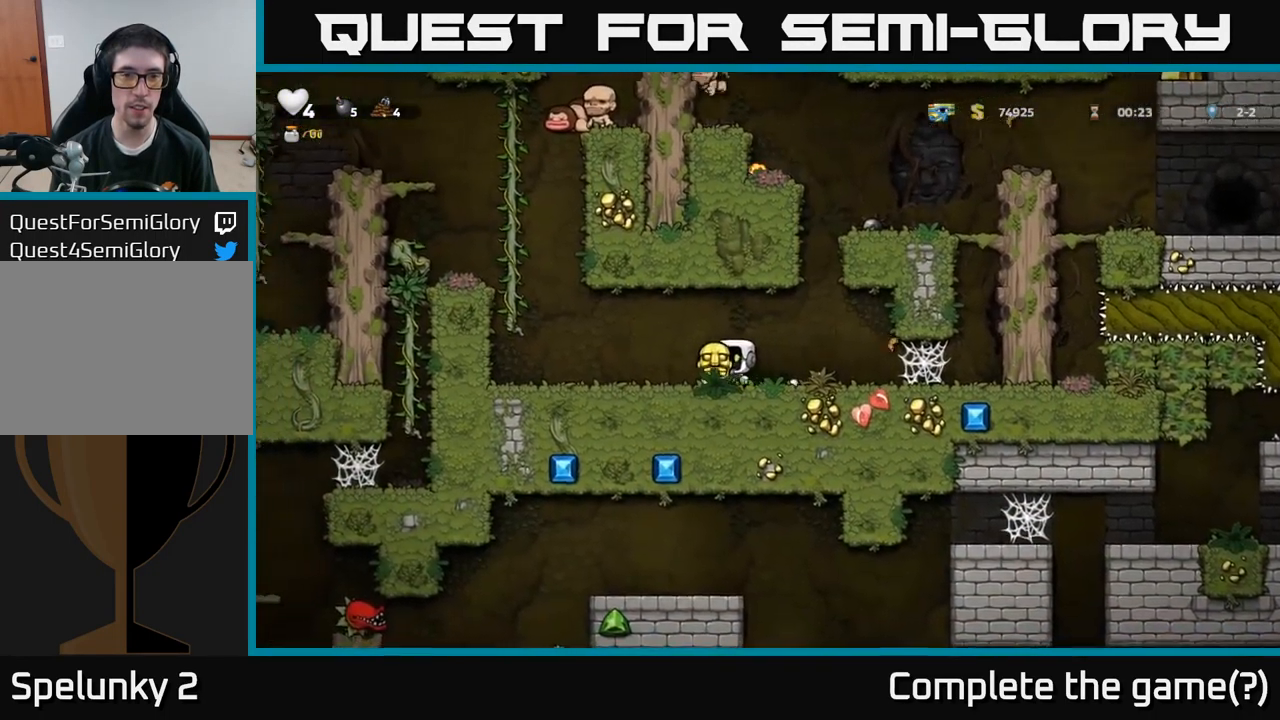
{"buttons": [], "left_stick": "center", "right_stick": "center", "events": [[400, "DPAD_LEFT", "up"]]}
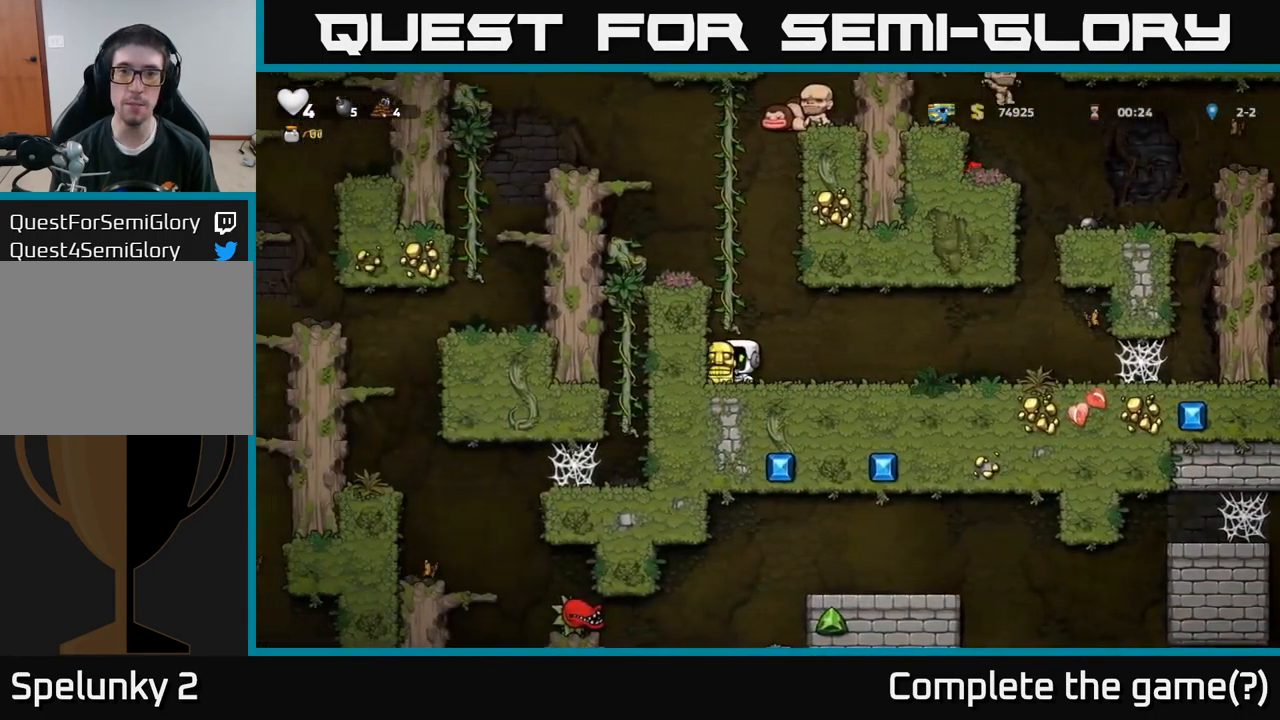
{"buttons": [], "left_stick": "center", "right_stick": "center", "events": []}
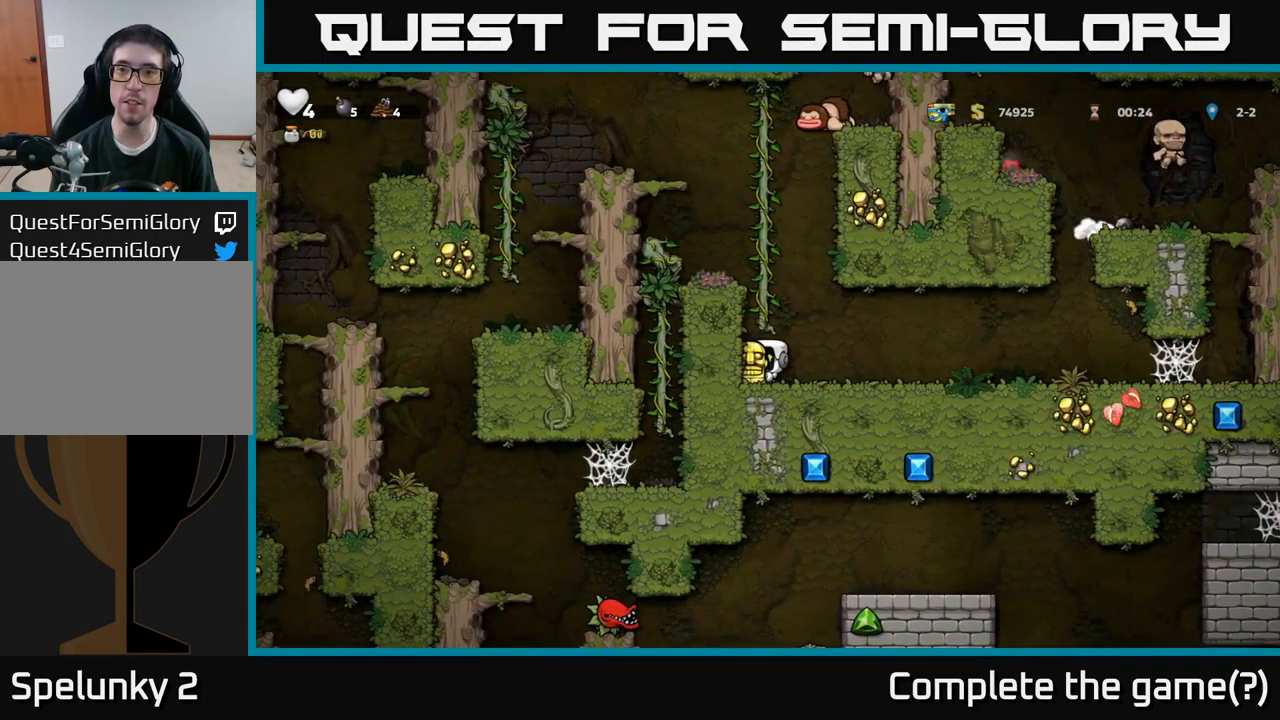
{"buttons": [], "left_stick": "center", "right_stick": "center", "events": []}
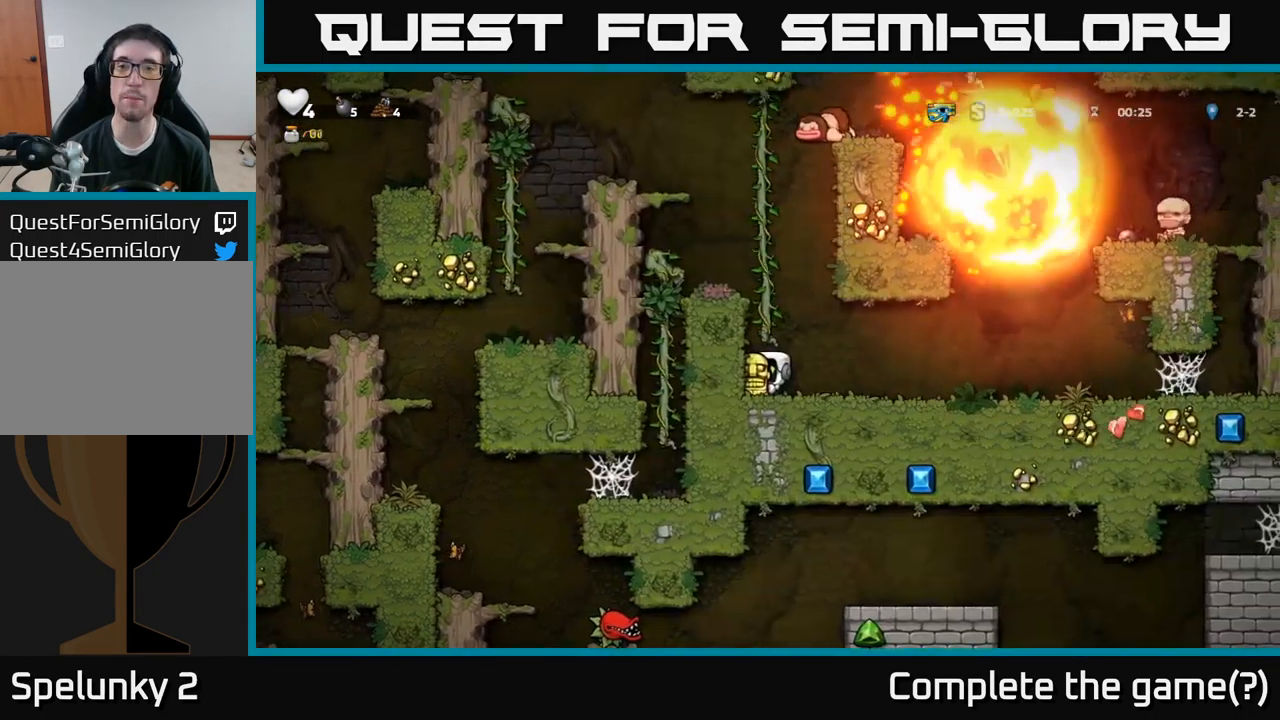
{"buttons": [], "left_stick": "center", "right_stick": "center", "events": []}
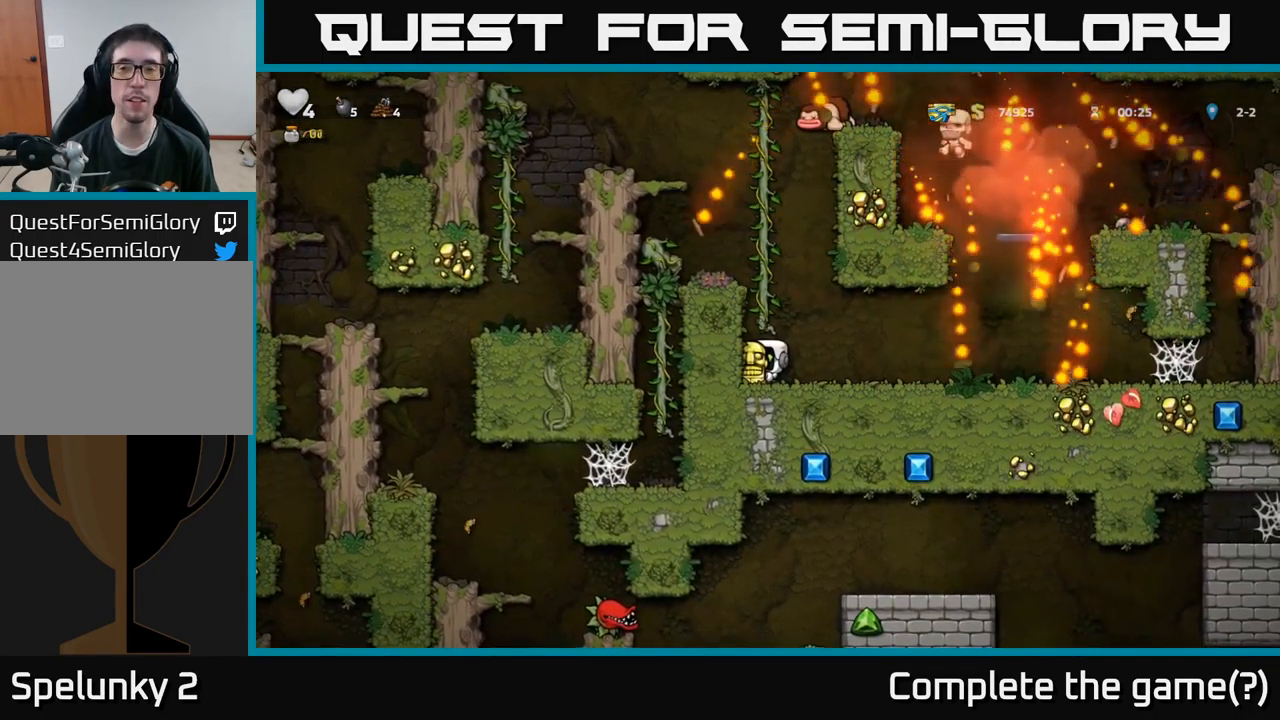
{"buttons": [], "left_stick": "center", "right_stick": "center", "events": []}
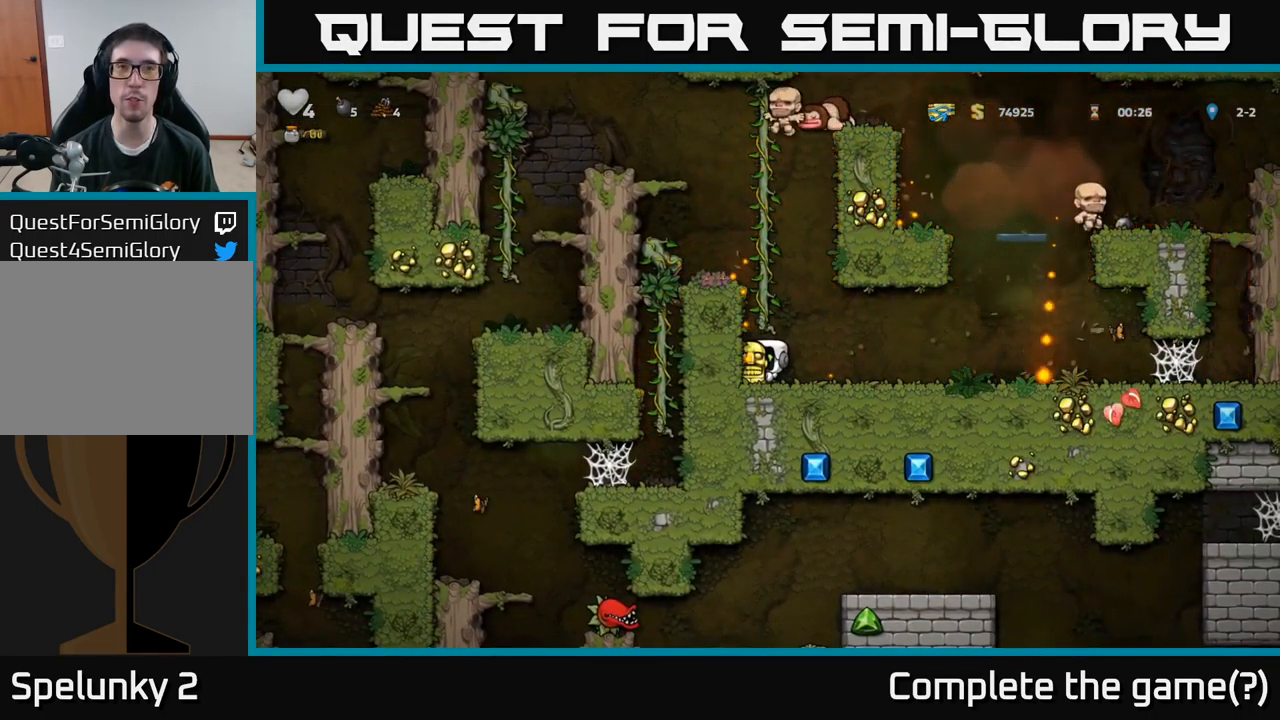
{"buttons": [], "left_stick": "center", "right_stick": "center", "events": []}
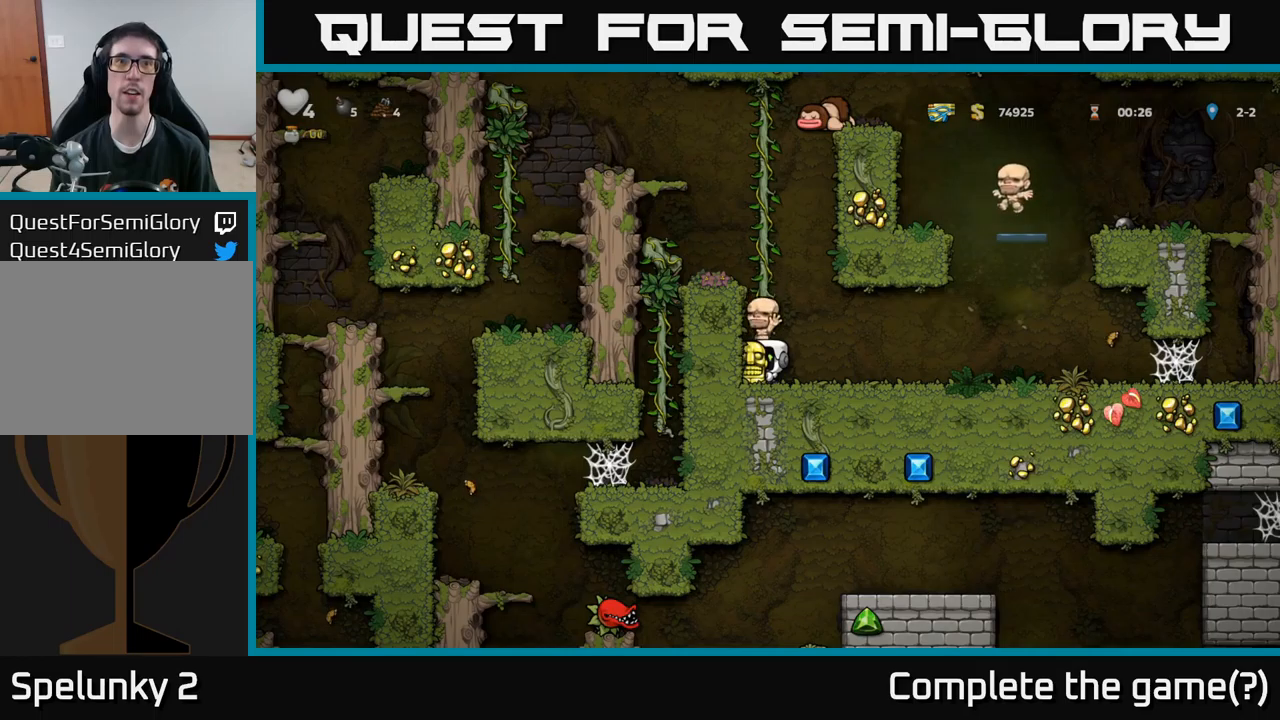
{"buttons": ["DPAD_UP"], "left_stick": "center", "right_stick": "center", "events": [[17, "A", "down"], [133, "DPAD_UP", "down"], [267, "A", "up"]]}
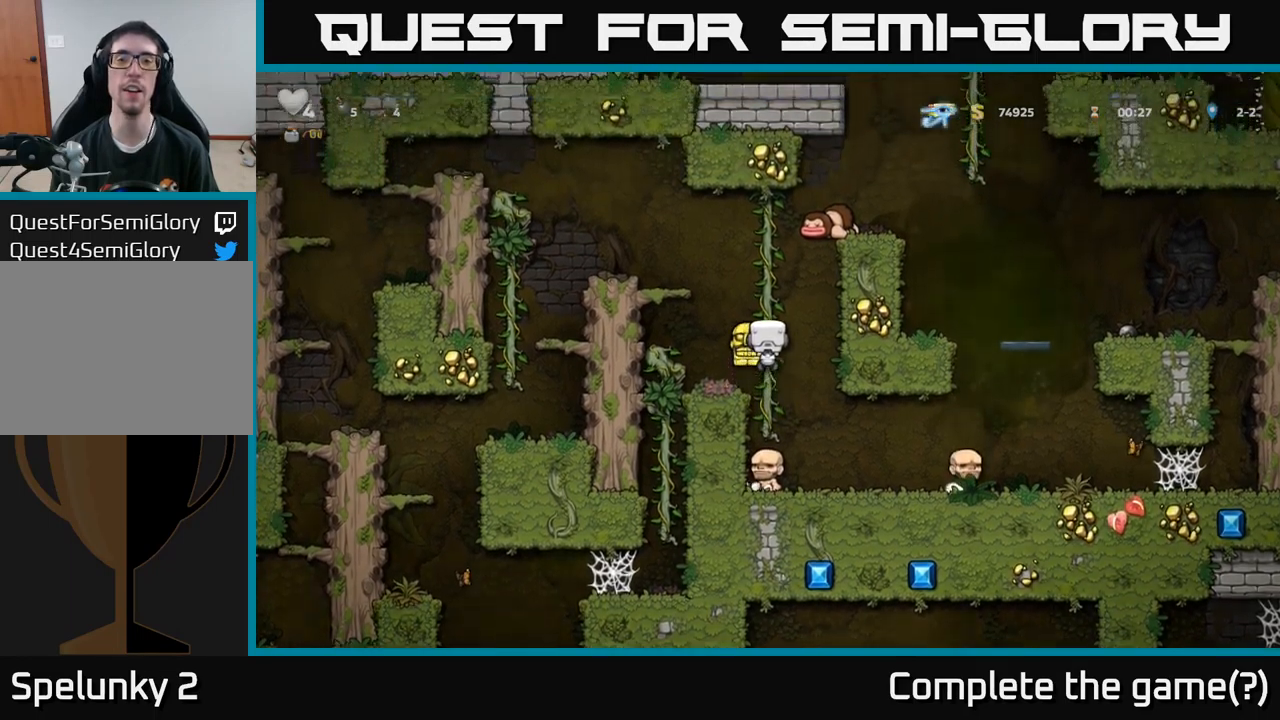
{"buttons": ["A", "DPAD_RIGHT"], "left_stick": "center", "right_stick": "center", "events": [[300, "A", "down"], [317, "DPAD_RIGHT", "down"], [317, "DPAD_UP", "up"]]}
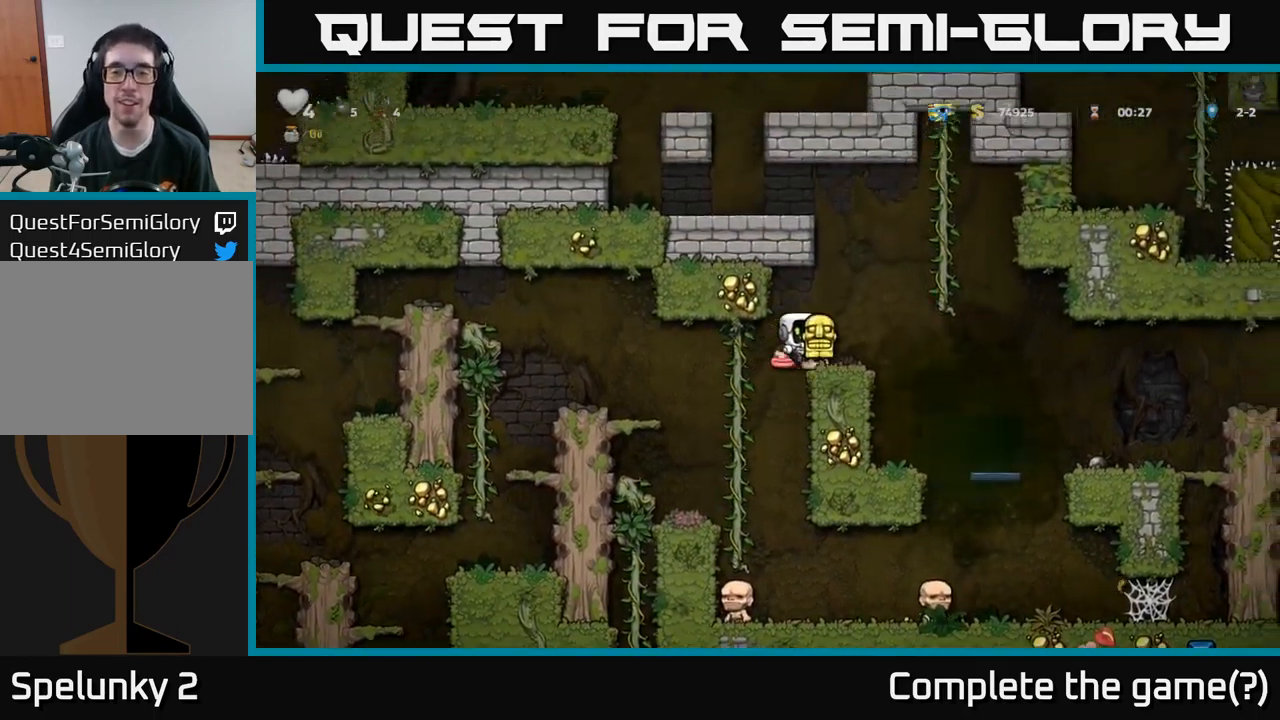
{"buttons": ["DPAD_RIGHT"], "left_stick": "center", "right_stick": "center", "events": [[50, "A", "up"], [50, "DPAD_RIGHT", "up"], [283, "A", "down"], [300, "DPAD_RIGHT", "down"], [367, "A", "up"]]}
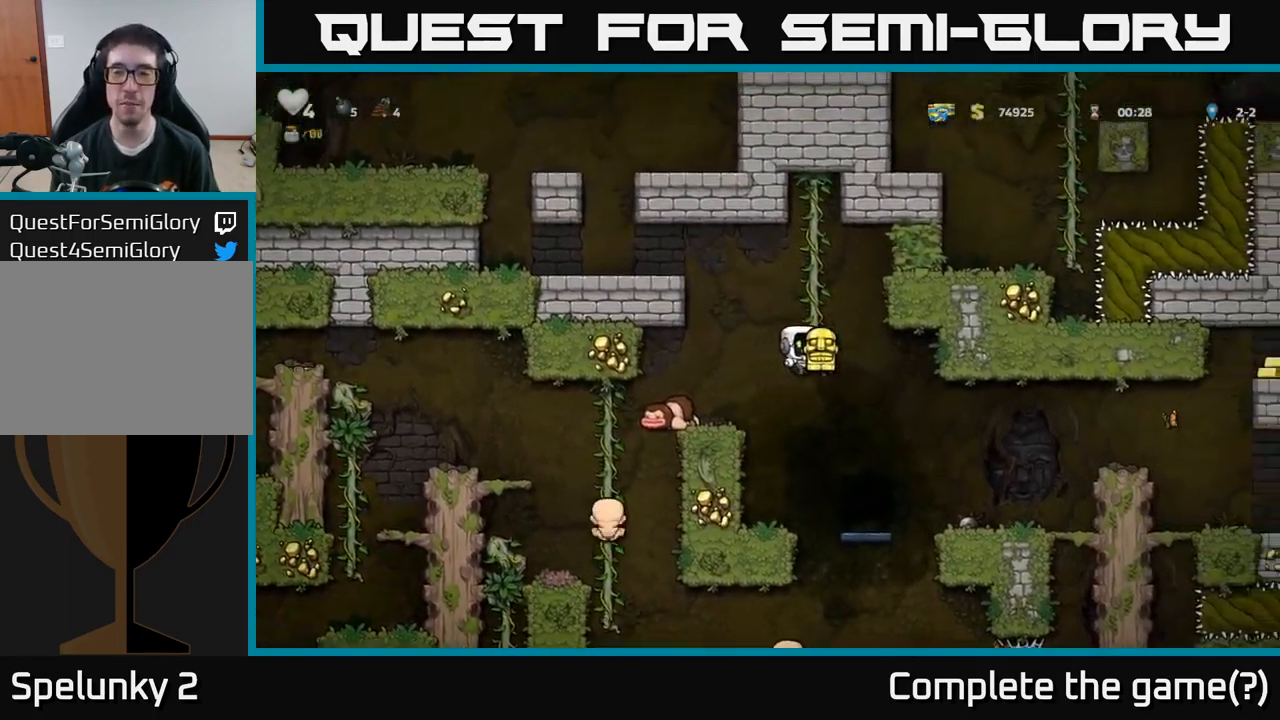
{"buttons": [], "left_stick": "center", "right_stick": "center", "events": [[350, "DPAD_RIGHT", "up"]]}
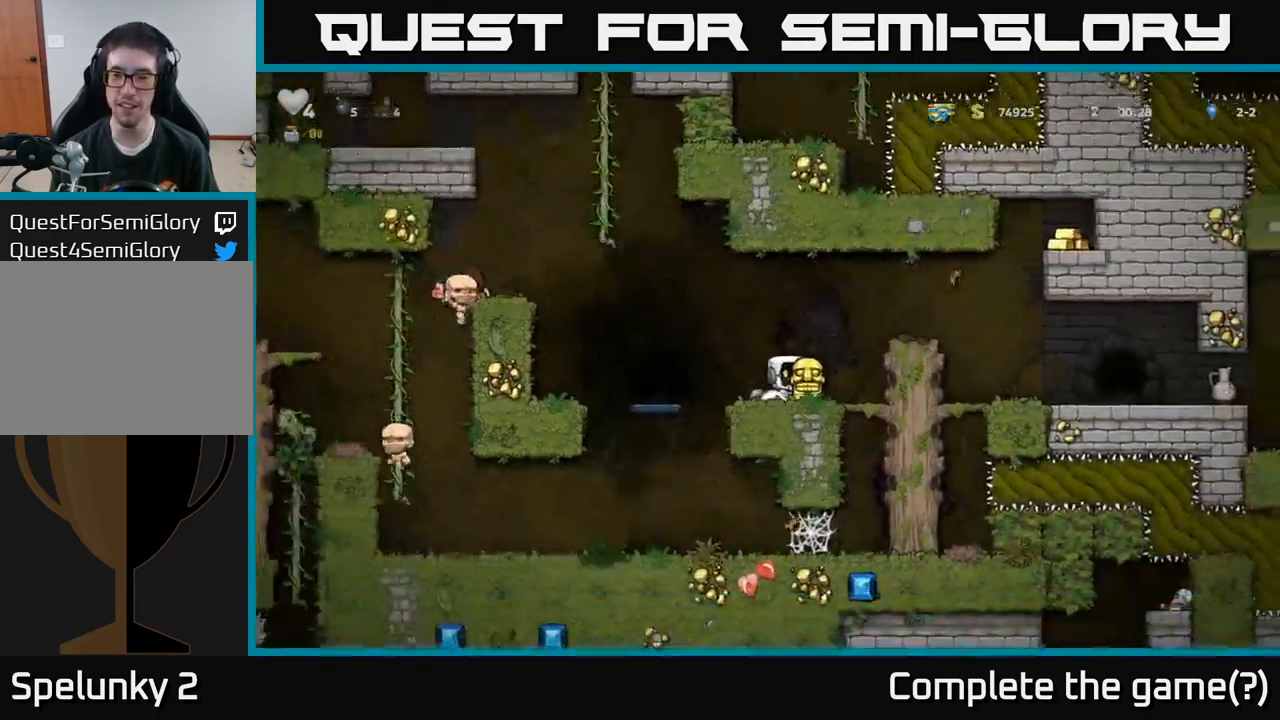
{"buttons": ["DPAD_RIGHT"], "left_stick": "center", "right_stick": "center", "events": [[33, "A", "down"], [50, "DPAD_RIGHT", "down"], [200, "A", "up"], [267, "DPAD_RIGHT", "up"], [467, "DPAD_RIGHT", "down"]]}
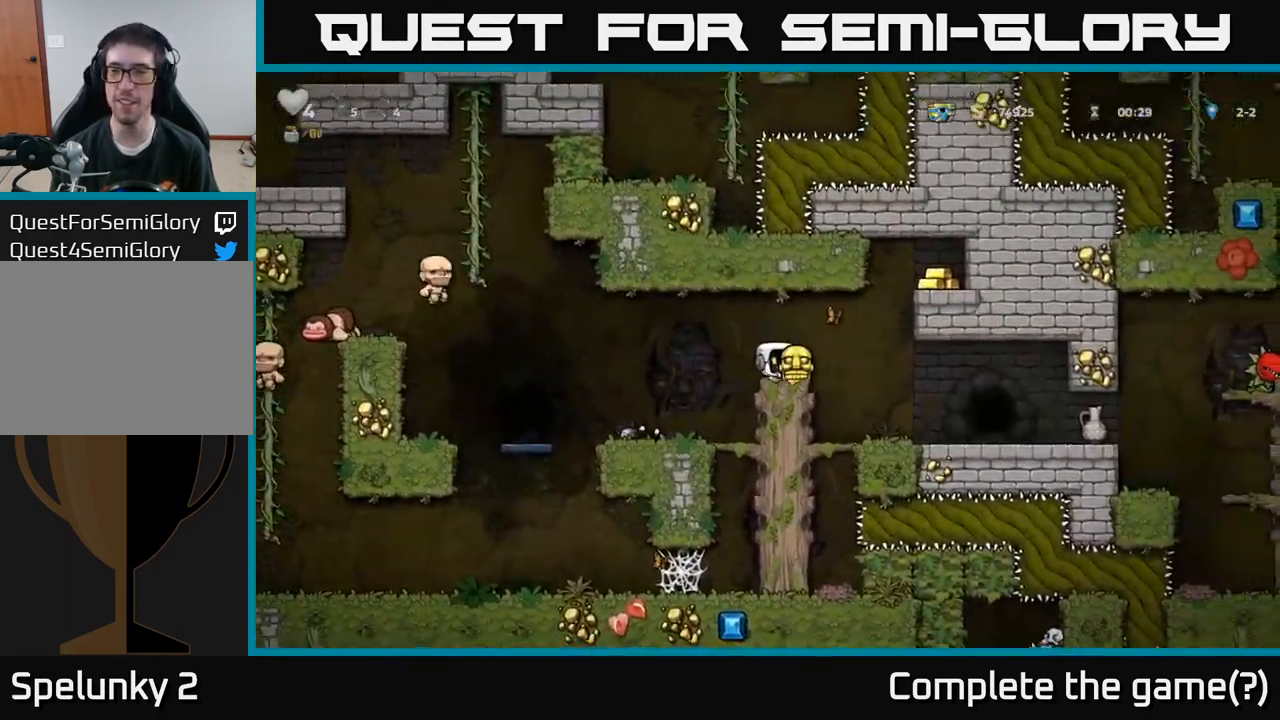
{"buttons": ["A", "DPAD_RIGHT"], "left_stick": "center", "right_stick": "center", "events": [[67, "A", "down"], [250, "A", "up"], [450, "A", "down"]]}
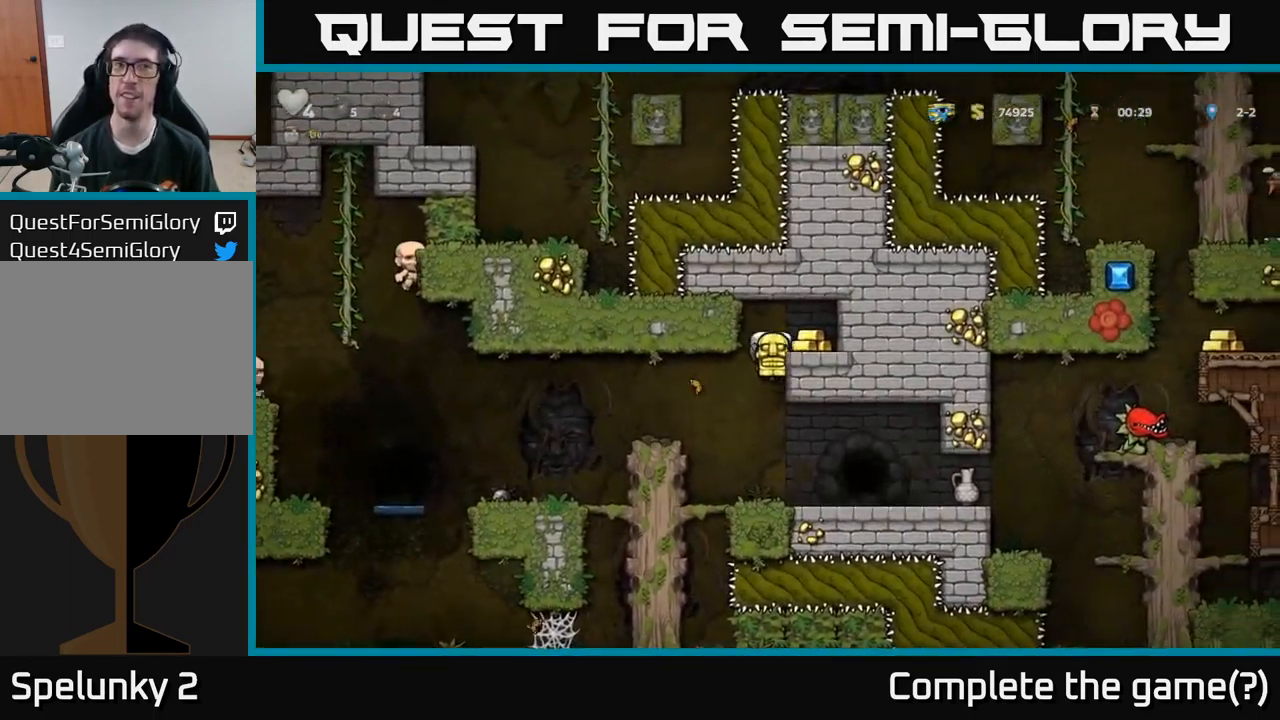
{"buttons": [], "left_stick": "center", "right_stick": "center", "events": [[67, "A", "up"], [183, "DPAD_RIGHT", "up"], [300, "DPAD_LEFT", "down"], [433, "DPAD_LEFT", "up"]]}
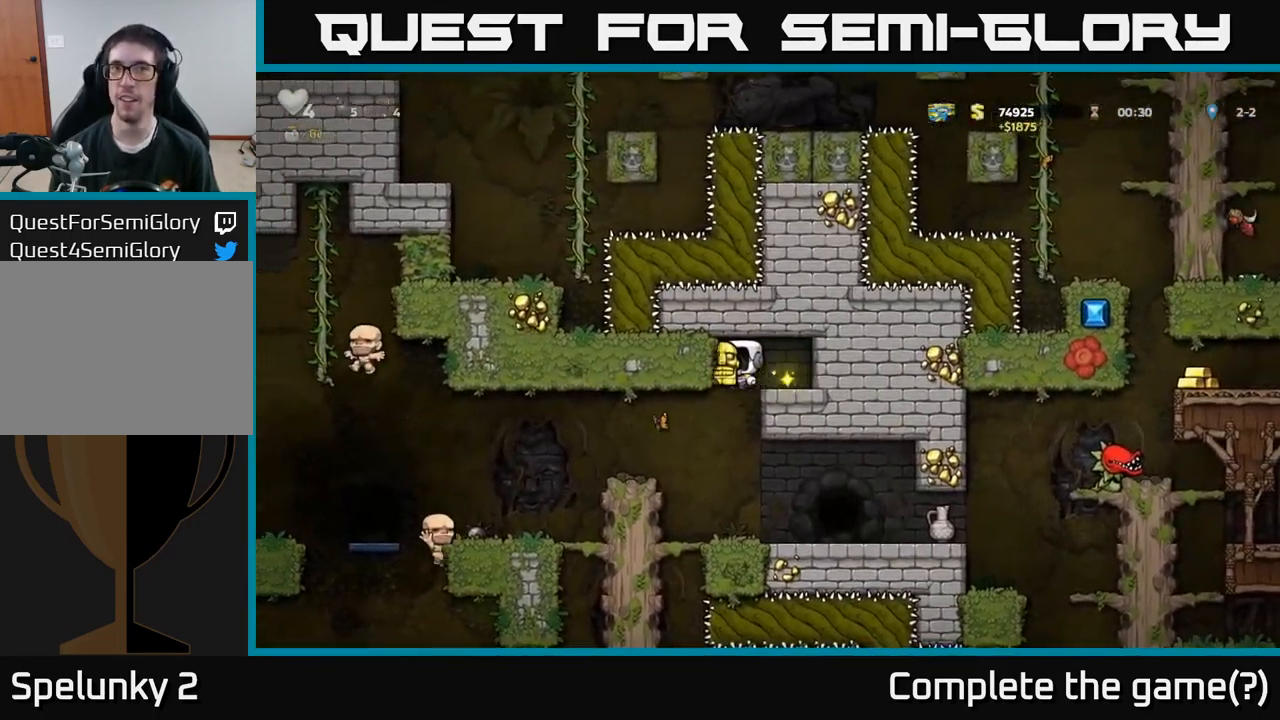
{"buttons": ["DPAD_RIGHT"], "left_stick": "center", "right_stick": "center", "events": [[383, "DPAD_RIGHT", "down"]]}
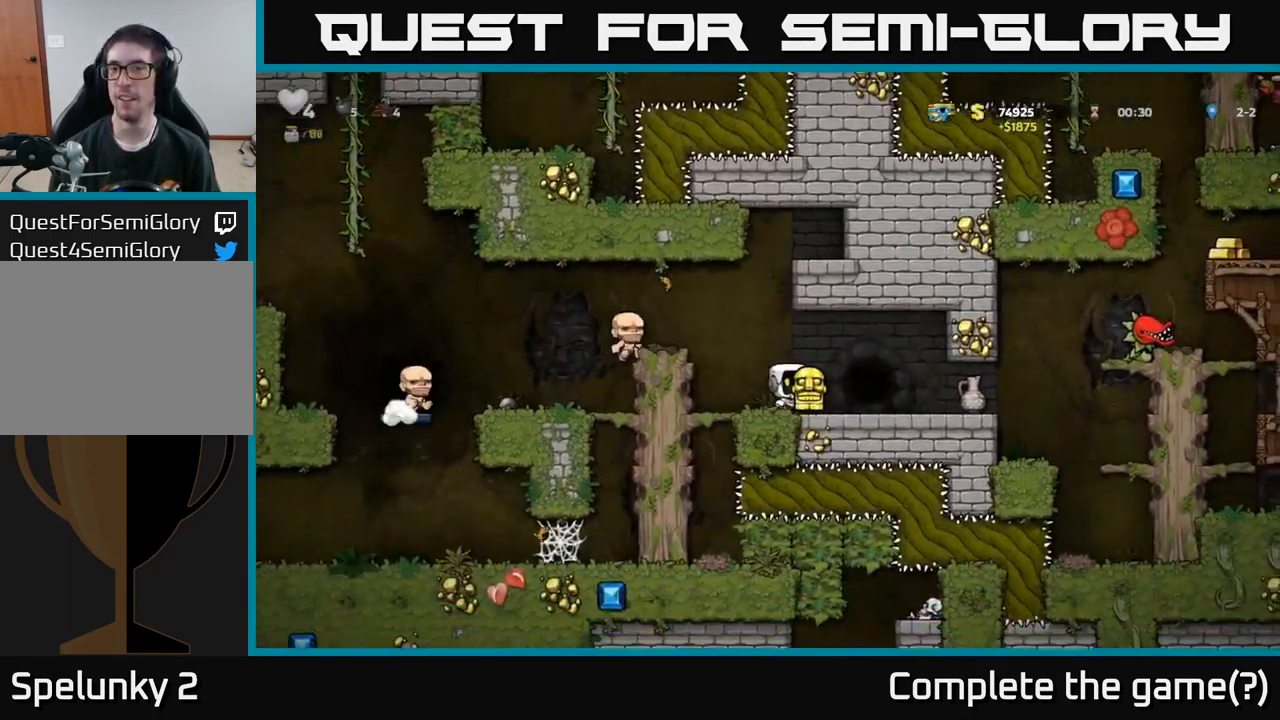
{"buttons": ["L2"], "left_stick": "center", "right_stick": "center", "events": [[17, "DPAD_RIGHT", "up"], [100, "L2", "down"], [200, "L2", "up"], [283, "L2", "down"], [383, "L2", "up"], [450, "L2", "down"]]}
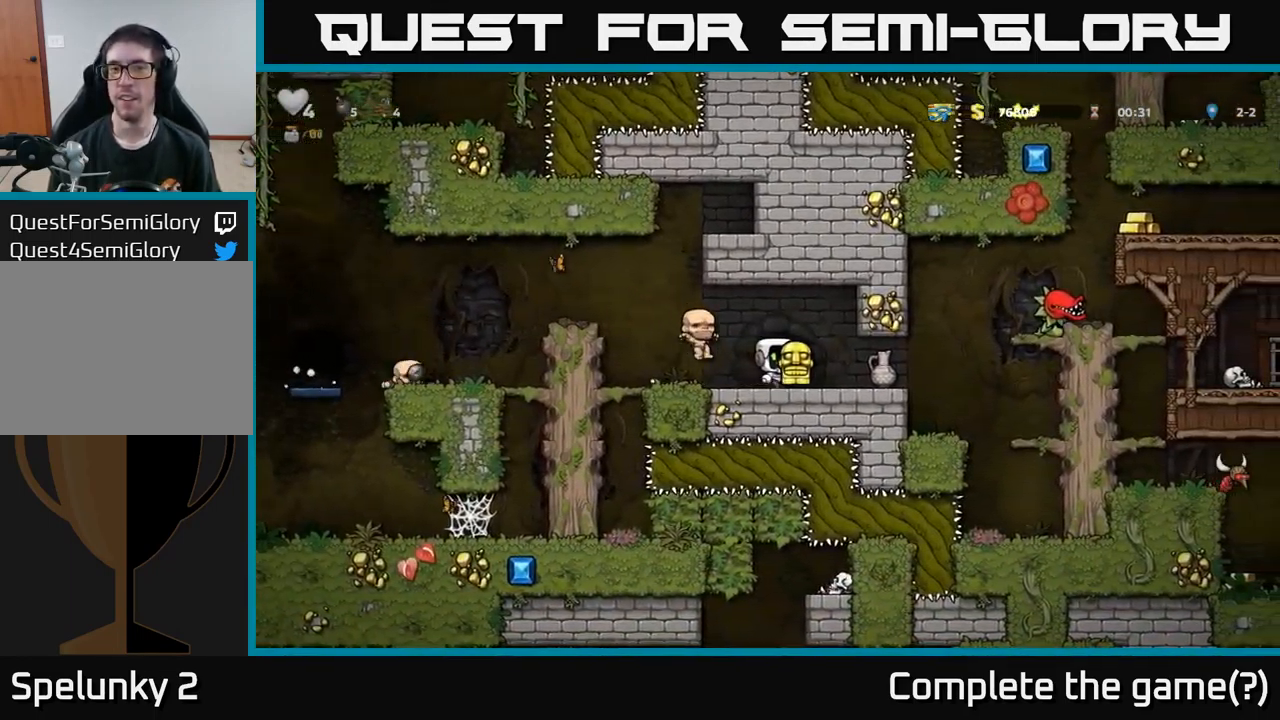
{"buttons": [], "left_stick": "center", "right_stick": "center", "events": [[33, "L2", "up"]]}
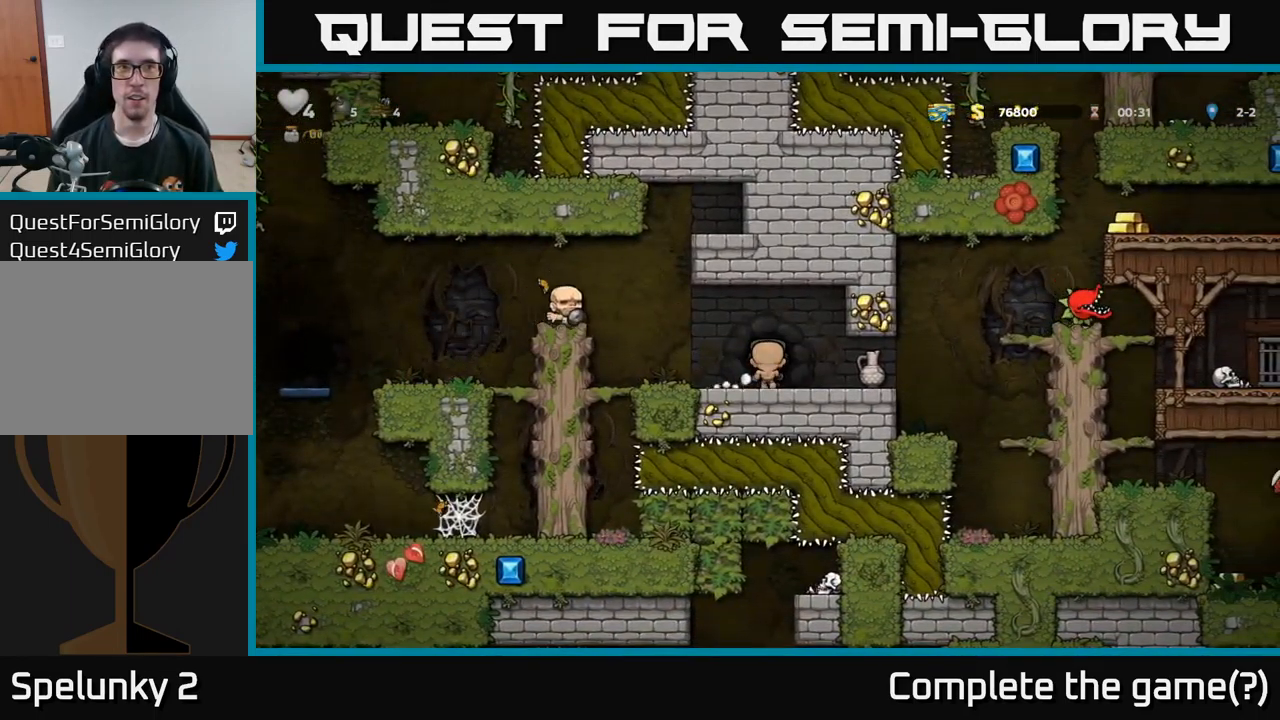
{"buttons": [], "left_stick": "center", "right_stick": "center", "events": []}
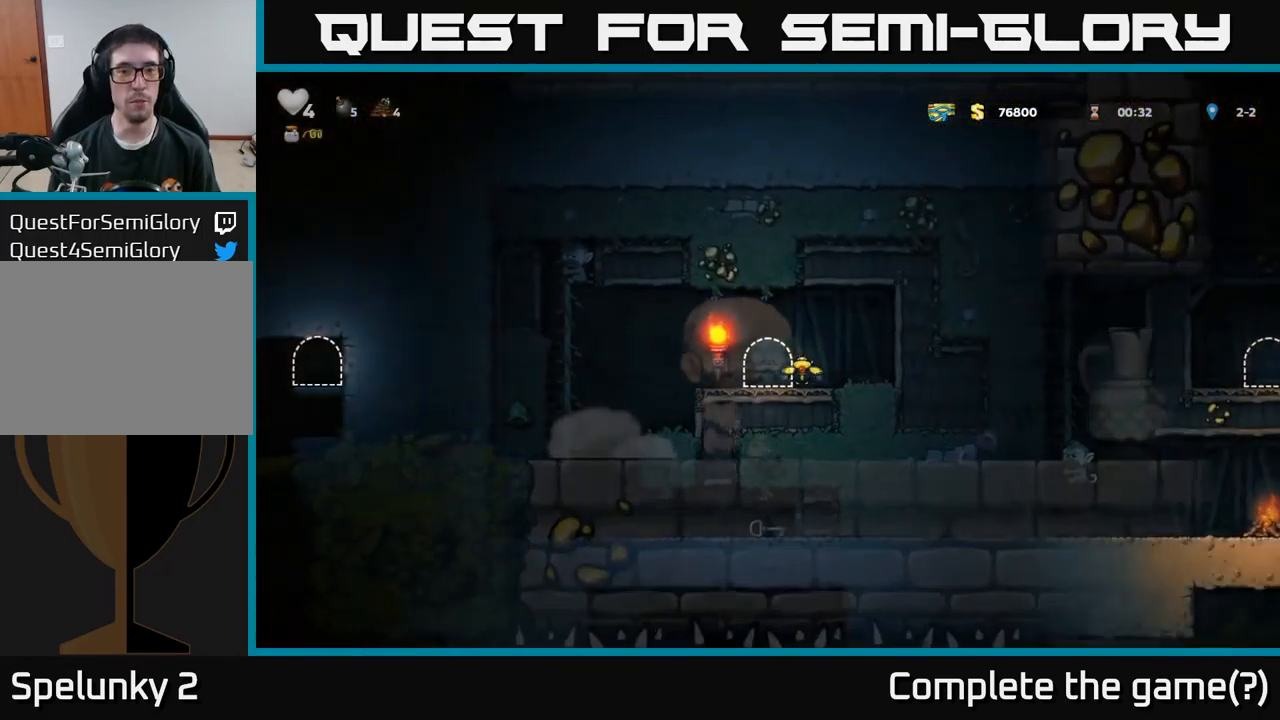
{"buttons": ["DPAD_LEFT"], "left_stick": "center", "right_stick": "center", "events": [[300, "DPAD_RIGHT", "down"], [450, "DPAD_RIGHT", "up"], [500, "DPAD_LEFT", "down"]]}
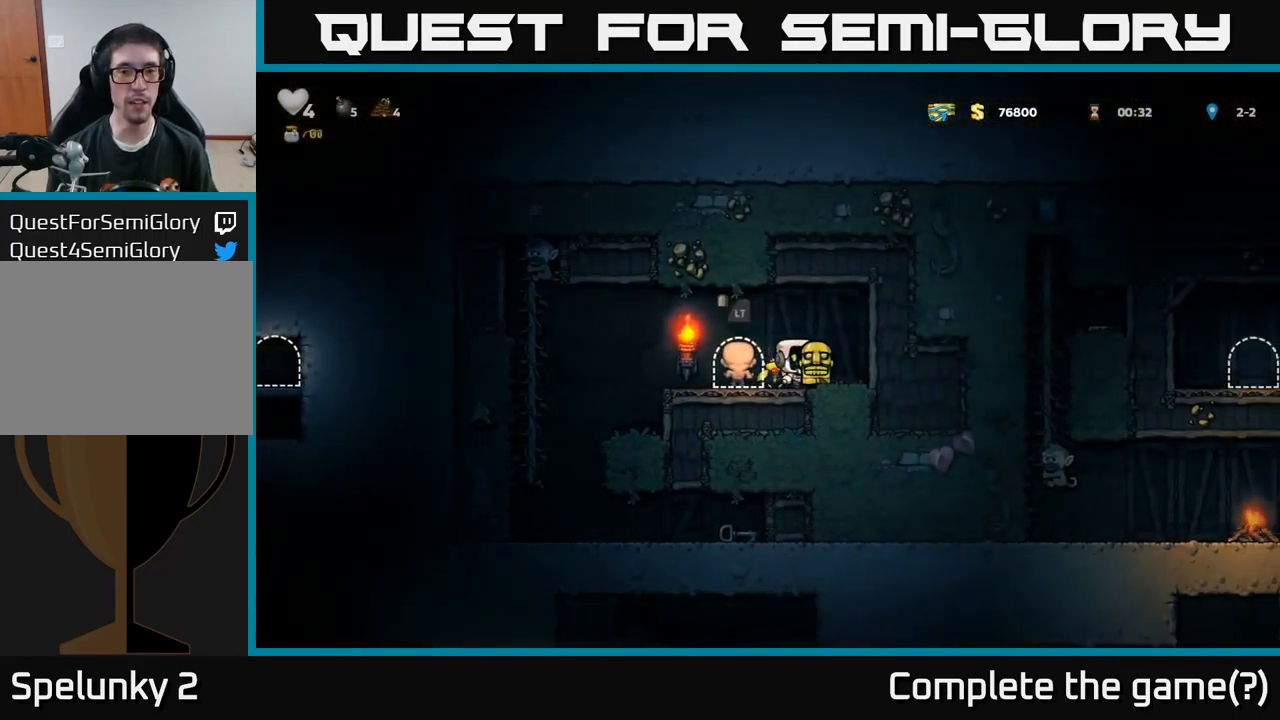
{"buttons": ["DPAD_LEFT"], "left_stick": "center", "right_stick": "center", "events": []}
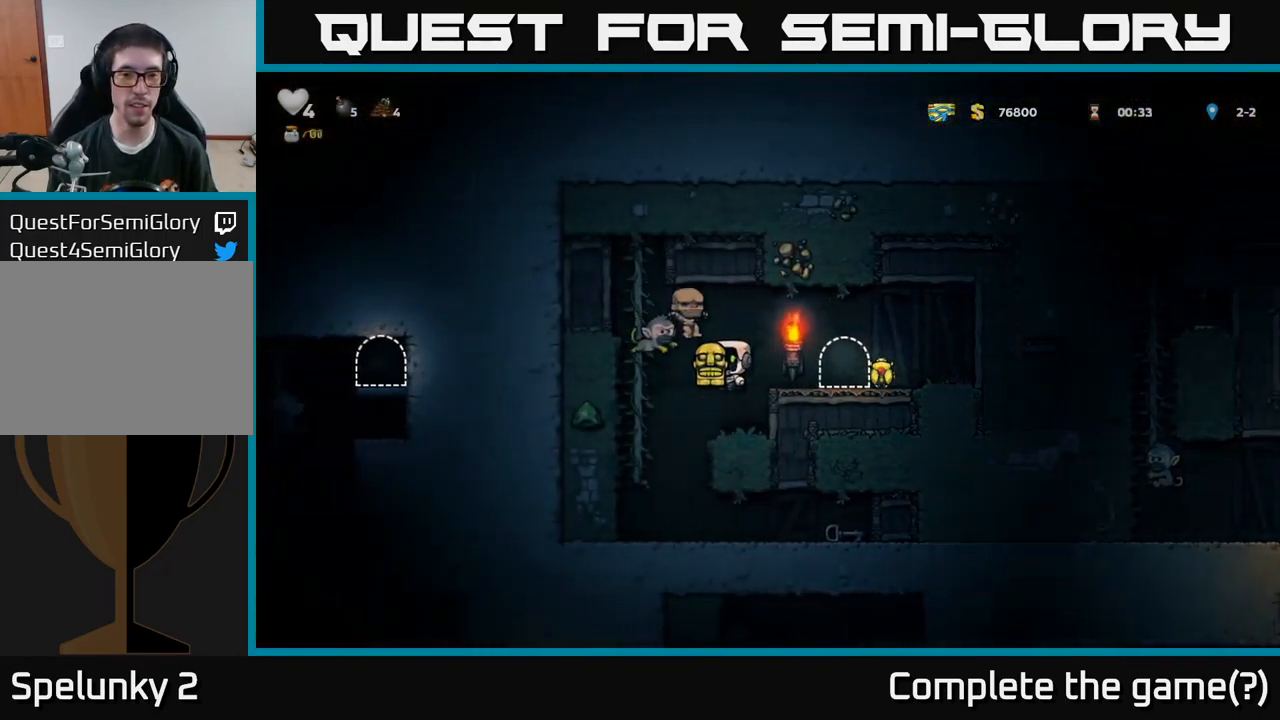
{"buttons": [], "left_stick": "center", "right_stick": "center", "events": [[34, "DPAD_LEFT", "up"]]}
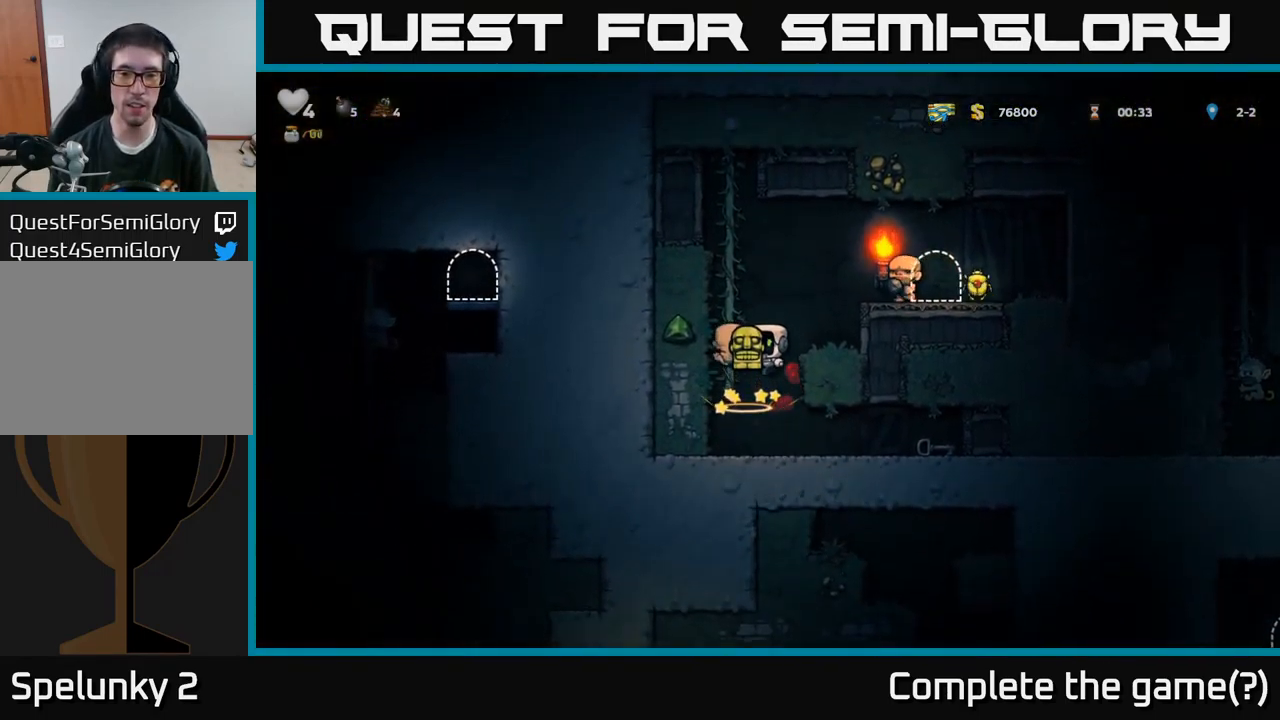
{"buttons": ["DPAD_RIGHT"], "left_stick": "center", "right_stick": "center", "events": [[417, "DPAD_RIGHT", "down"]]}
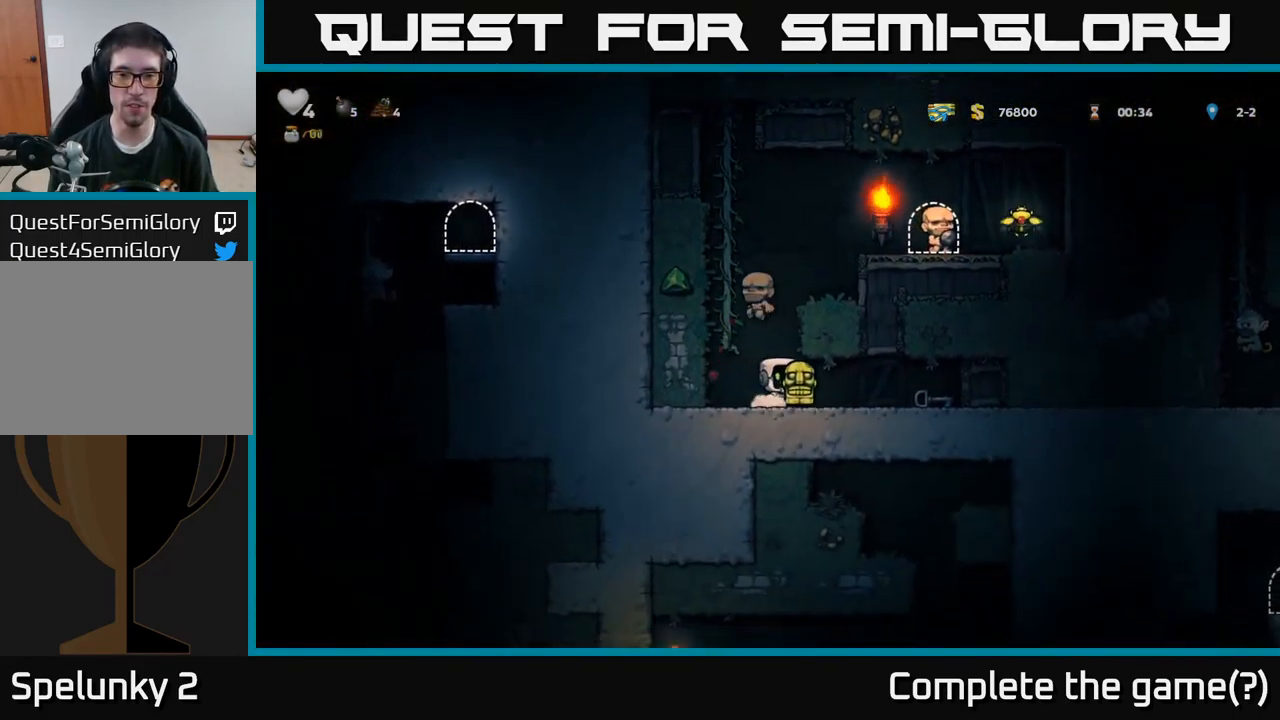
{"buttons": ["DPAD_RIGHT"], "left_stick": "center", "right_stick": "center", "events": [[50, "DPAD_DOWN", "down"], [50, "DPAD_RIGHT", "up"], [134, "X", "down"], [200, "DPAD_DOWN", "up"], [200, "X", "up"], [234, "DPAD_RIGHT", "down"]]}
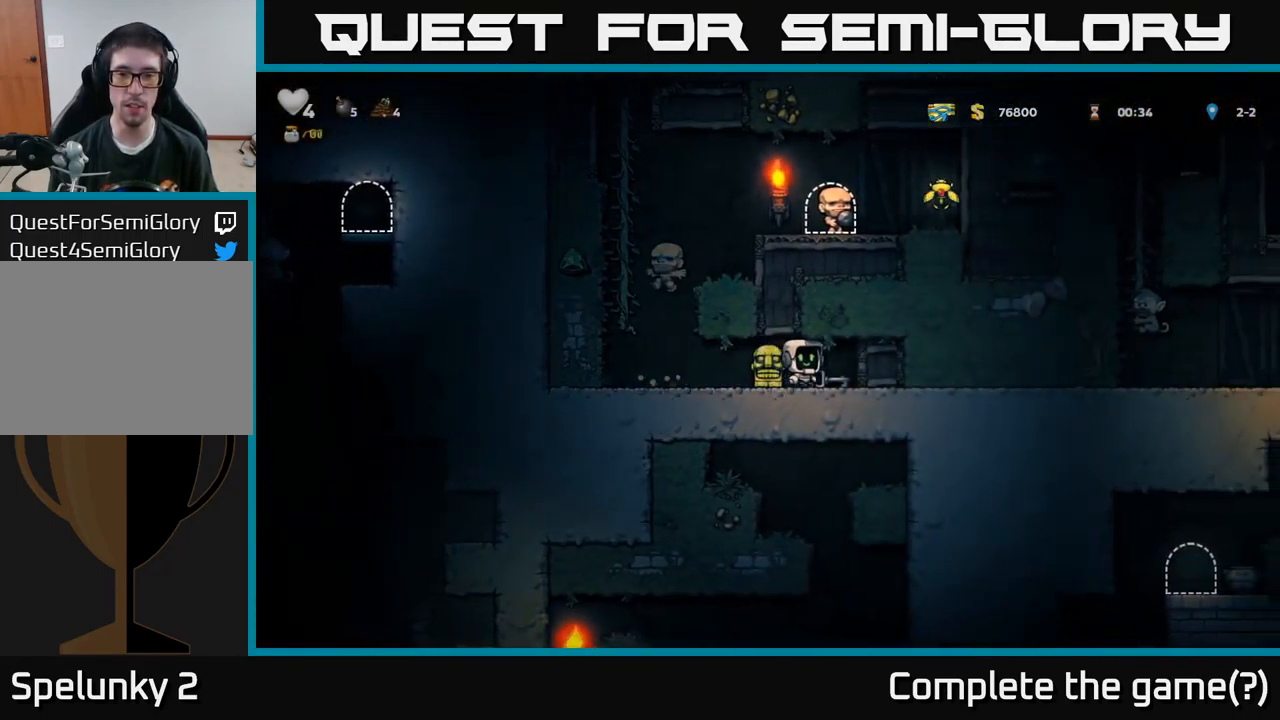
{"buttons": ["DPAD_LEFT"], "left_stick": "center", "right_stick": "center", "events": [[34, "DPAD_DOWN", "down"], [50, "DPAD_RIGHT", "up"], [117, "X", "down"], [200, "DPAD_DOWN", "up"], [217, "X", "up"], [250, "DPAD_LEFT", "down"]]}
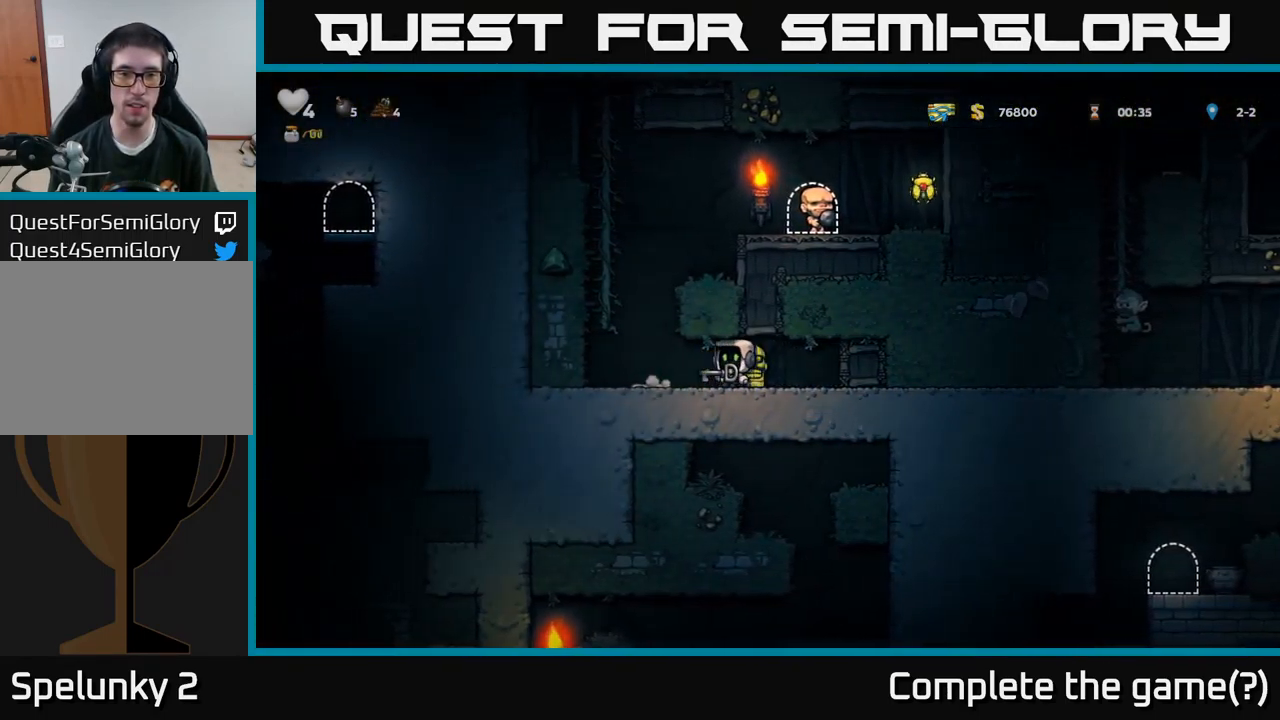
{"buttons": [], "left_stick": "center", "right_stick": "center", "events": [[150, "DPAD_DOWN", "down"], [150, "DPAD_LEFT", "up"], [217, "X", "down"], [317, "DPAD_DOWN", "up"], [350, "X", "up"], [384, "DPAD_RIGHT", "down"], [500, "DPAD_RIGHT", "up"]]}
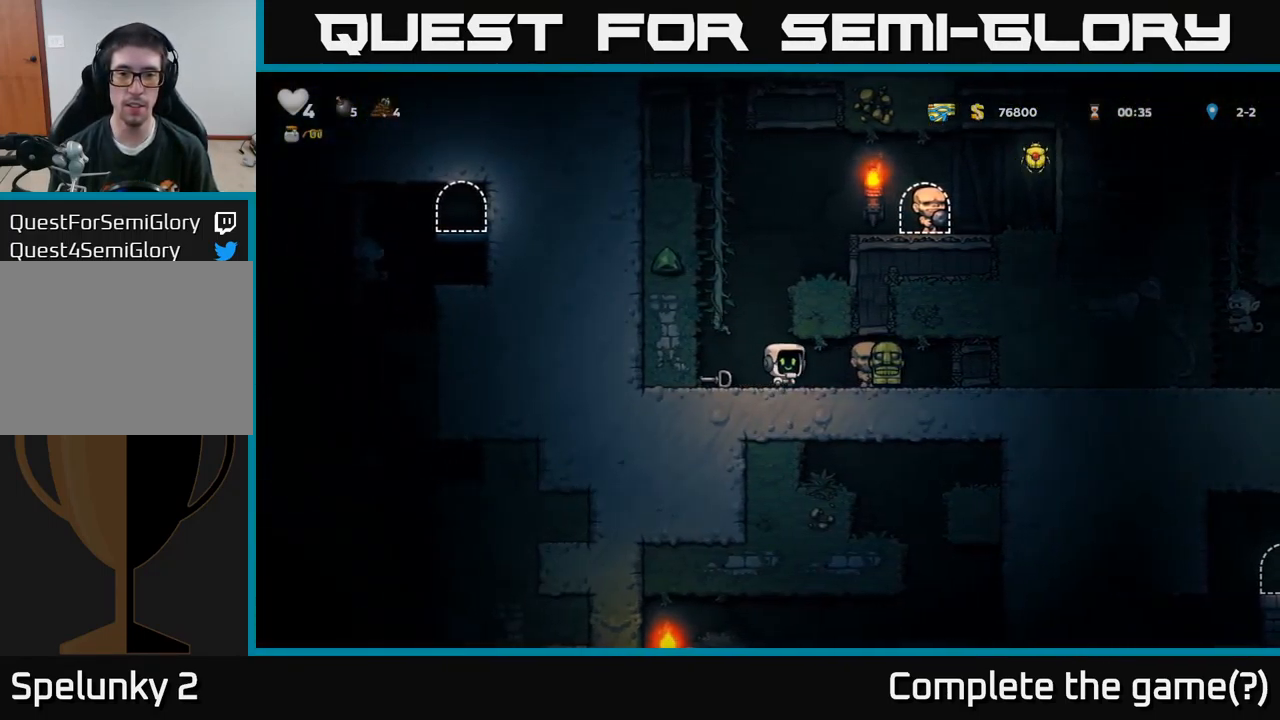
{"buttons": ["DPAD_LEFT"], "left_stick": "center", "right_stick": "center", "events": [[484, "DPAD_LEFT", "down"]]}
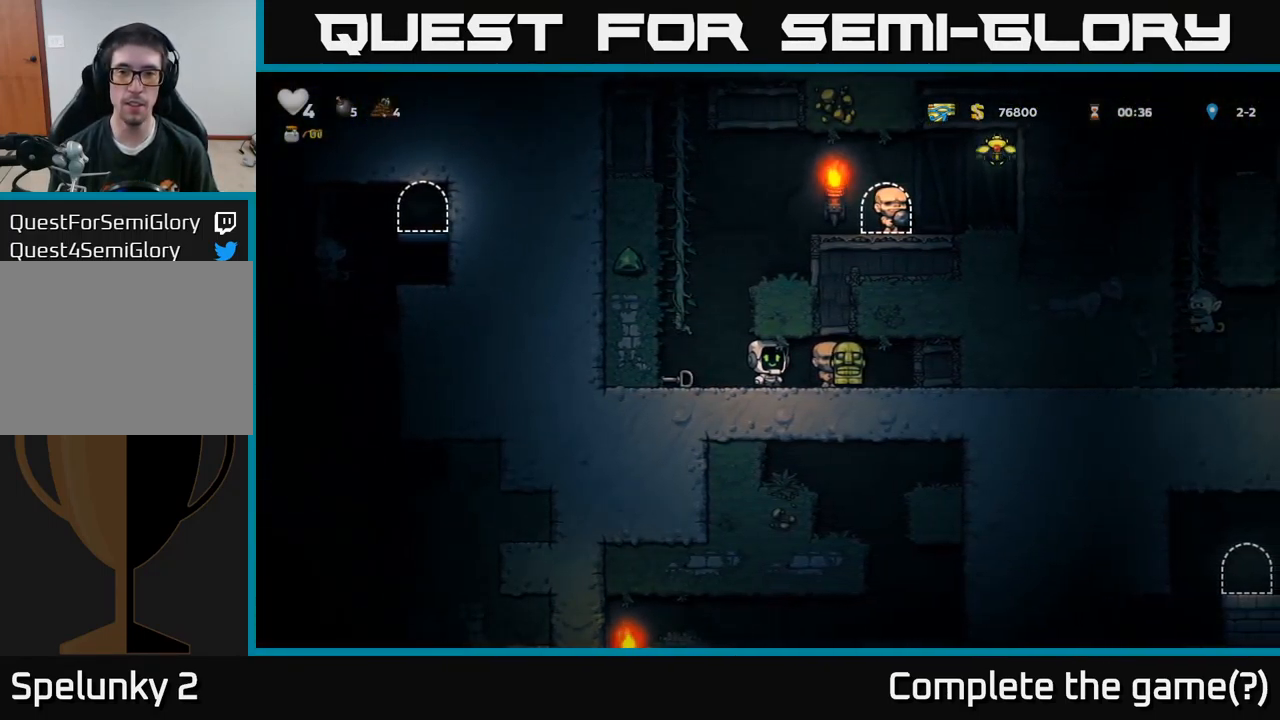
{"buttons": ["A", "DPAD_RIGHT"], "left_stick": "center", "right_stick": "center", "events": [[100, "A", "down"], [150, "DPAD_UP", "down"], [184, "DPAD_LEFT", "up"], [284, "A", "up"], [417, "DPAD_RIGHT", "down"], [467, "DPAD_UP", "up"], [500, "A", "down"]]}
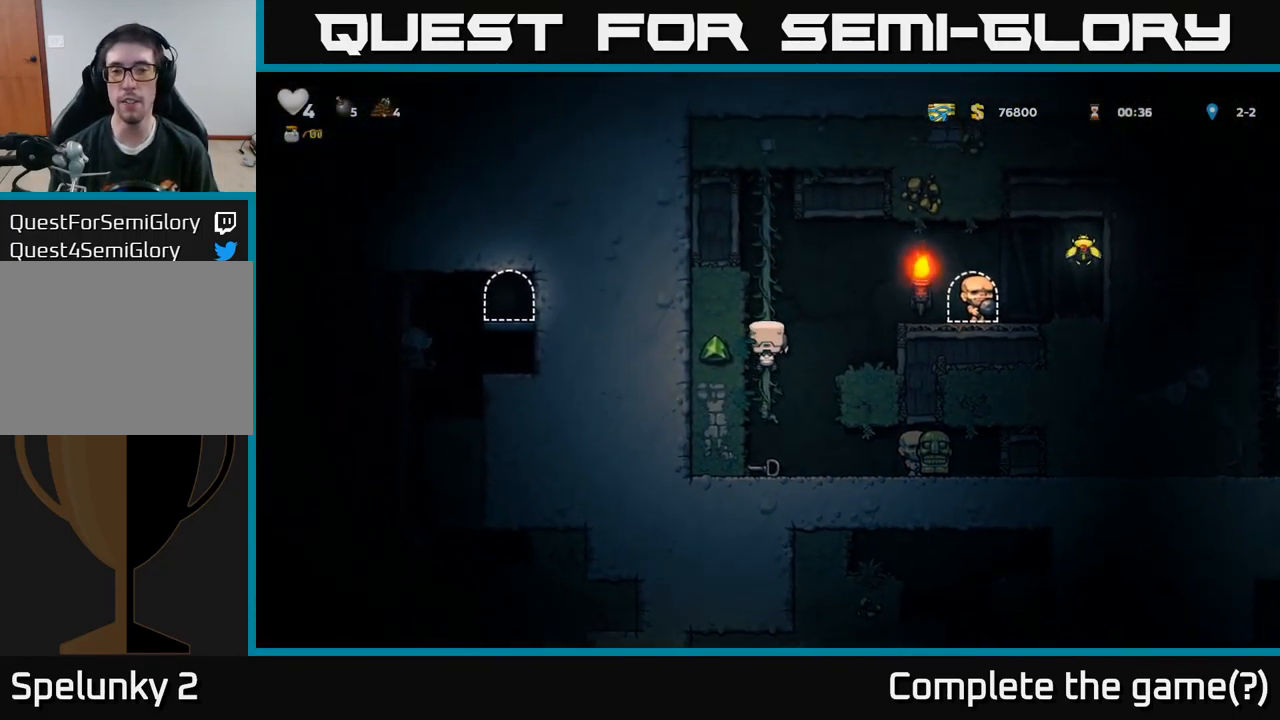
{"buttons": ["DPAD_RIGHT"], "left_stick": "center", "right_stick": "center", "events": [[201, "A", "up"]]}
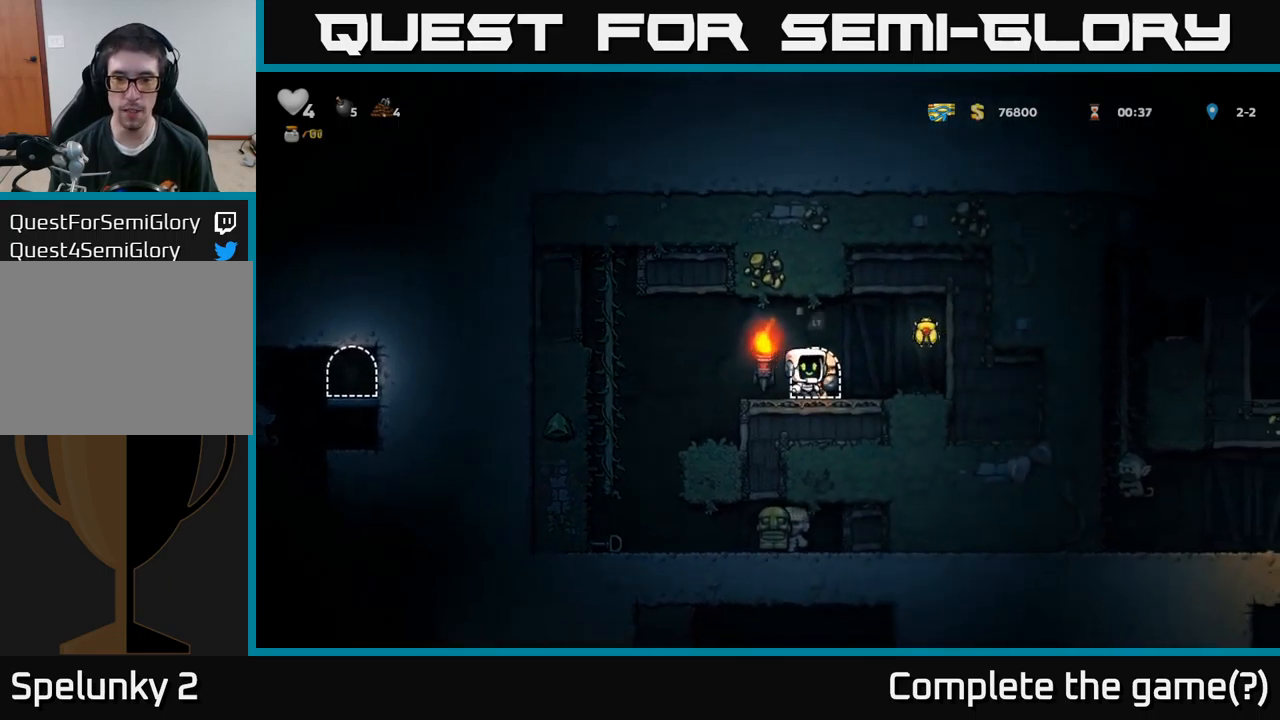
{"buttons": ["DPAD_LEFT"], "left_stick": "center", "right_stick": "center", "events": [[66, "A", "down"], [216, "A", "up"], [300, "DPAD_RIGHT", "up"], [466, "DPAD_LEFT", "down"]]}
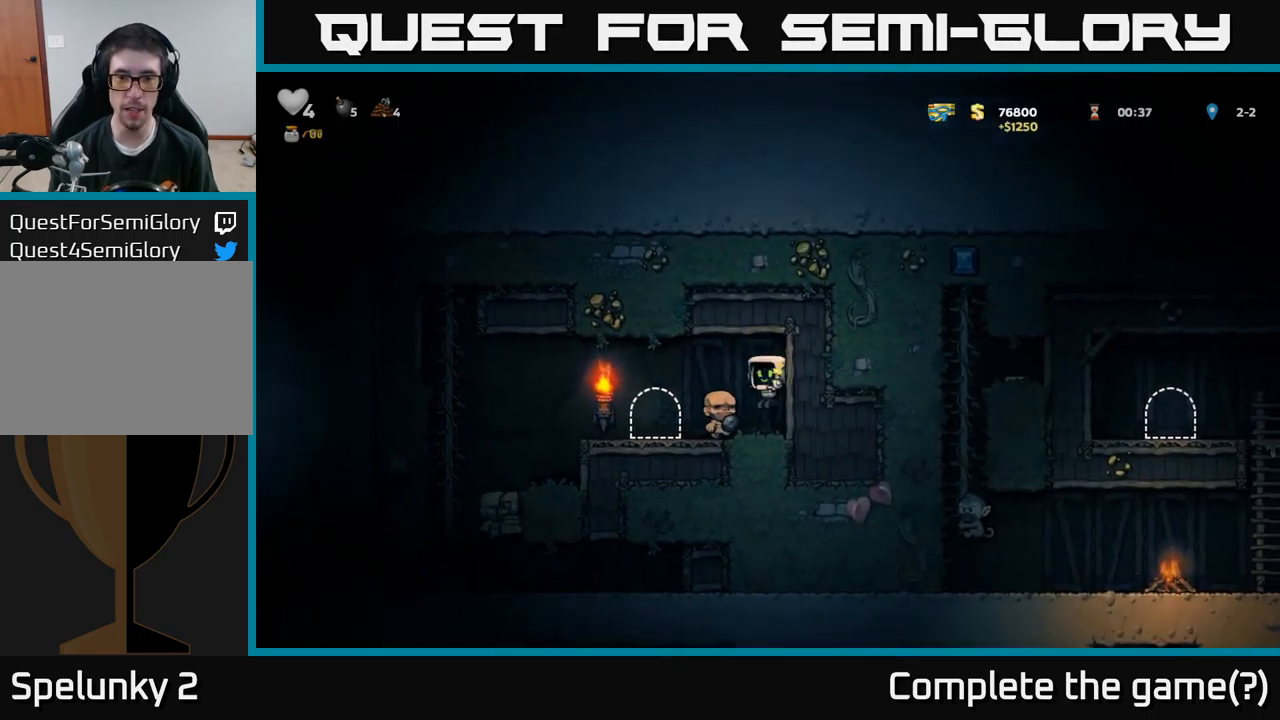
{"buttons": ["DPAD_LEFT"], "left_stick": "center", "right_stick": "center", "events": []}